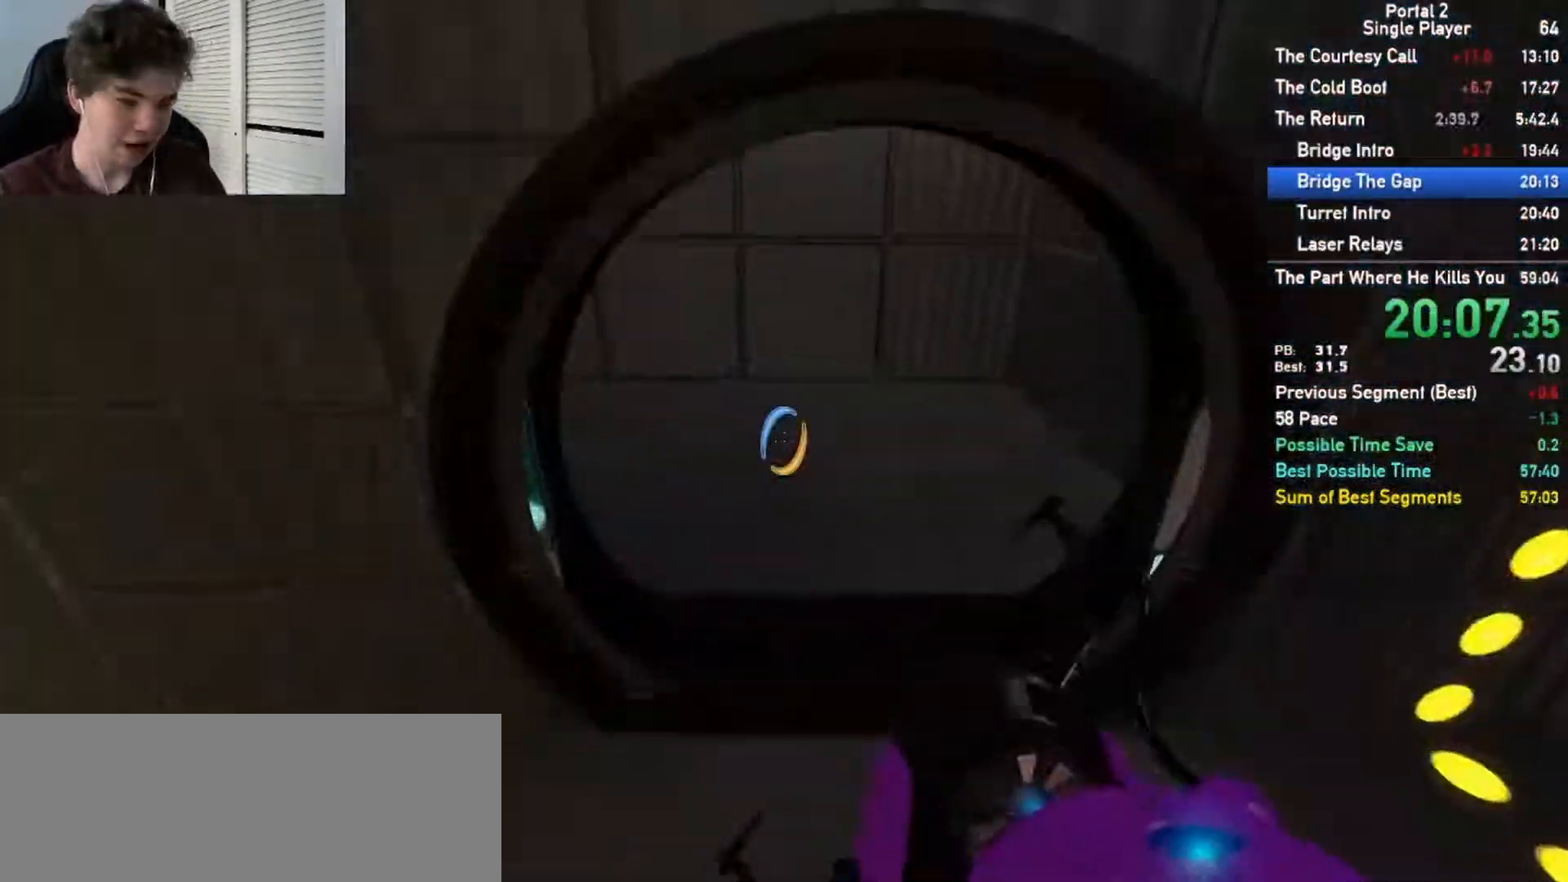
Gameplay with keyboard and mouse; each line is a JSON object with the keys and mouse buttons held at the frame after it. "events" lists presses ("down") and releases ("up") of "a", "ctrl", "d", "e", "s", "w", "mouse_left" and "mouse_right" between this image and that frame as [ms after this image, input, new state], when the widget could be followed in between; "space" appears only as held states. "mouse_left", "mouse_right" = the "left", "right" buttons of the "mouse" list. No other keys are recorded. Mouse movement is not recorded.
{"keys": ["a"], "mouse": [], "events": [[50, "d", "up"], [267, "a", "down"]]}
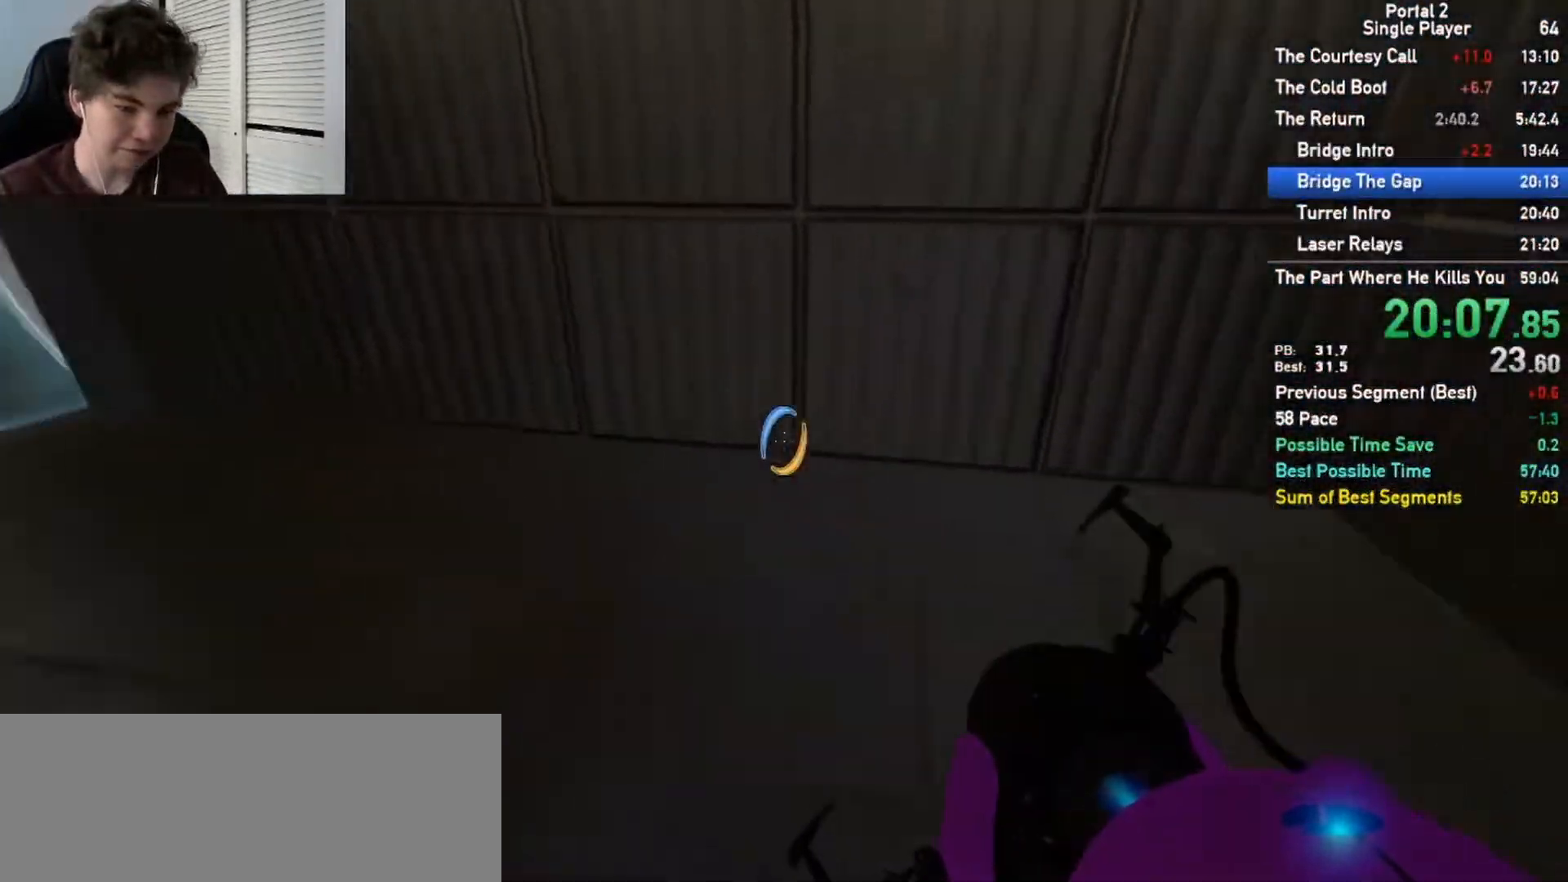
{"keys": ["a"], "mouse": [], "events": [[67, "ctrl", "down"], [233, "ctrl", "up"]]}
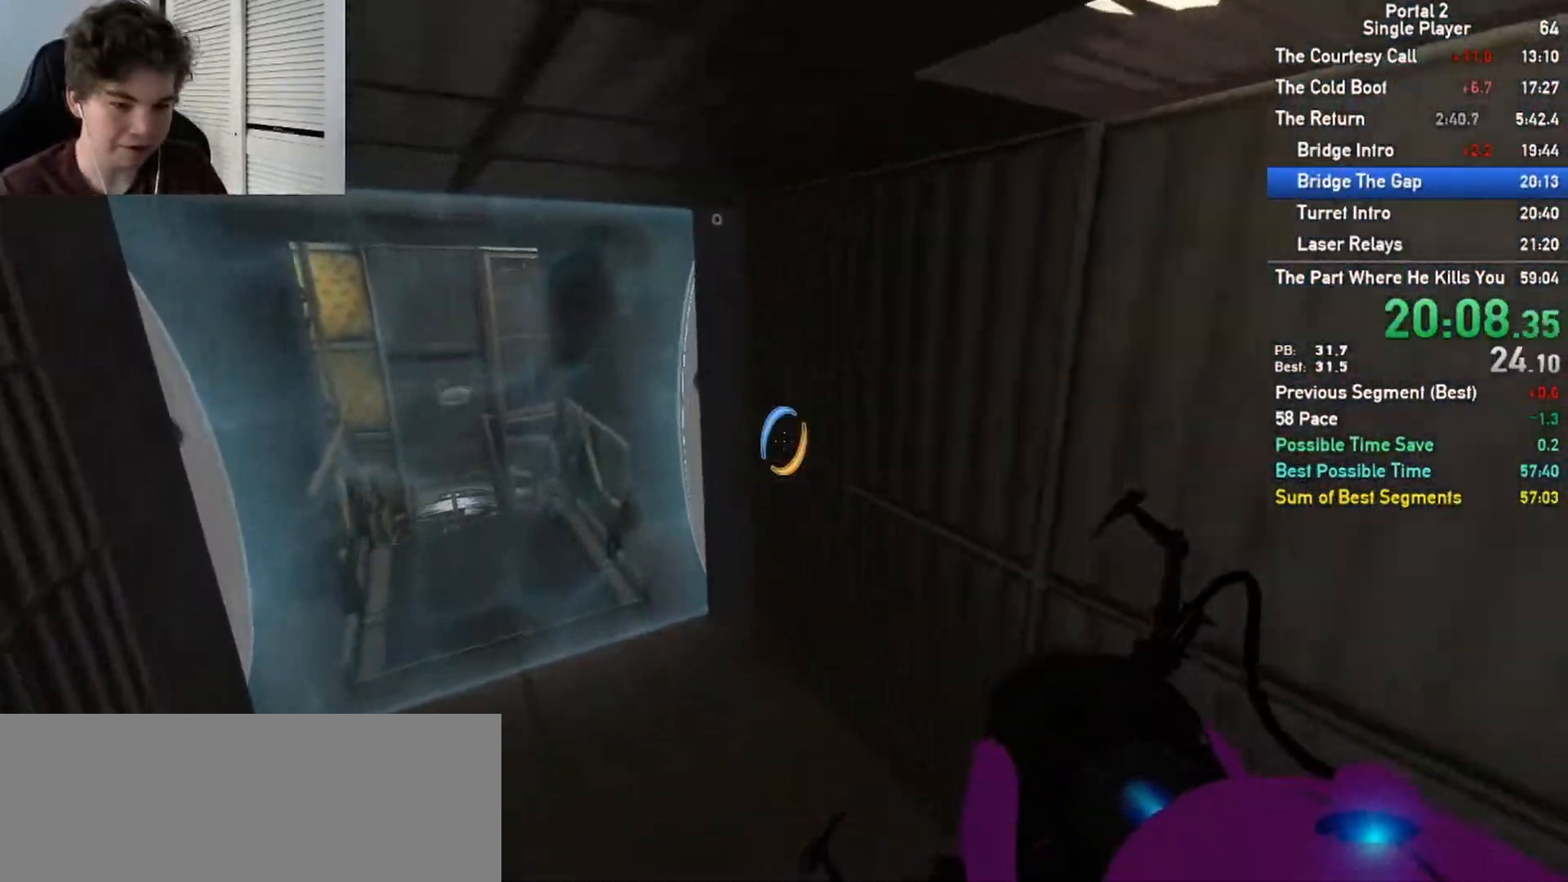
{"keys": ["a"], "mouse": []}
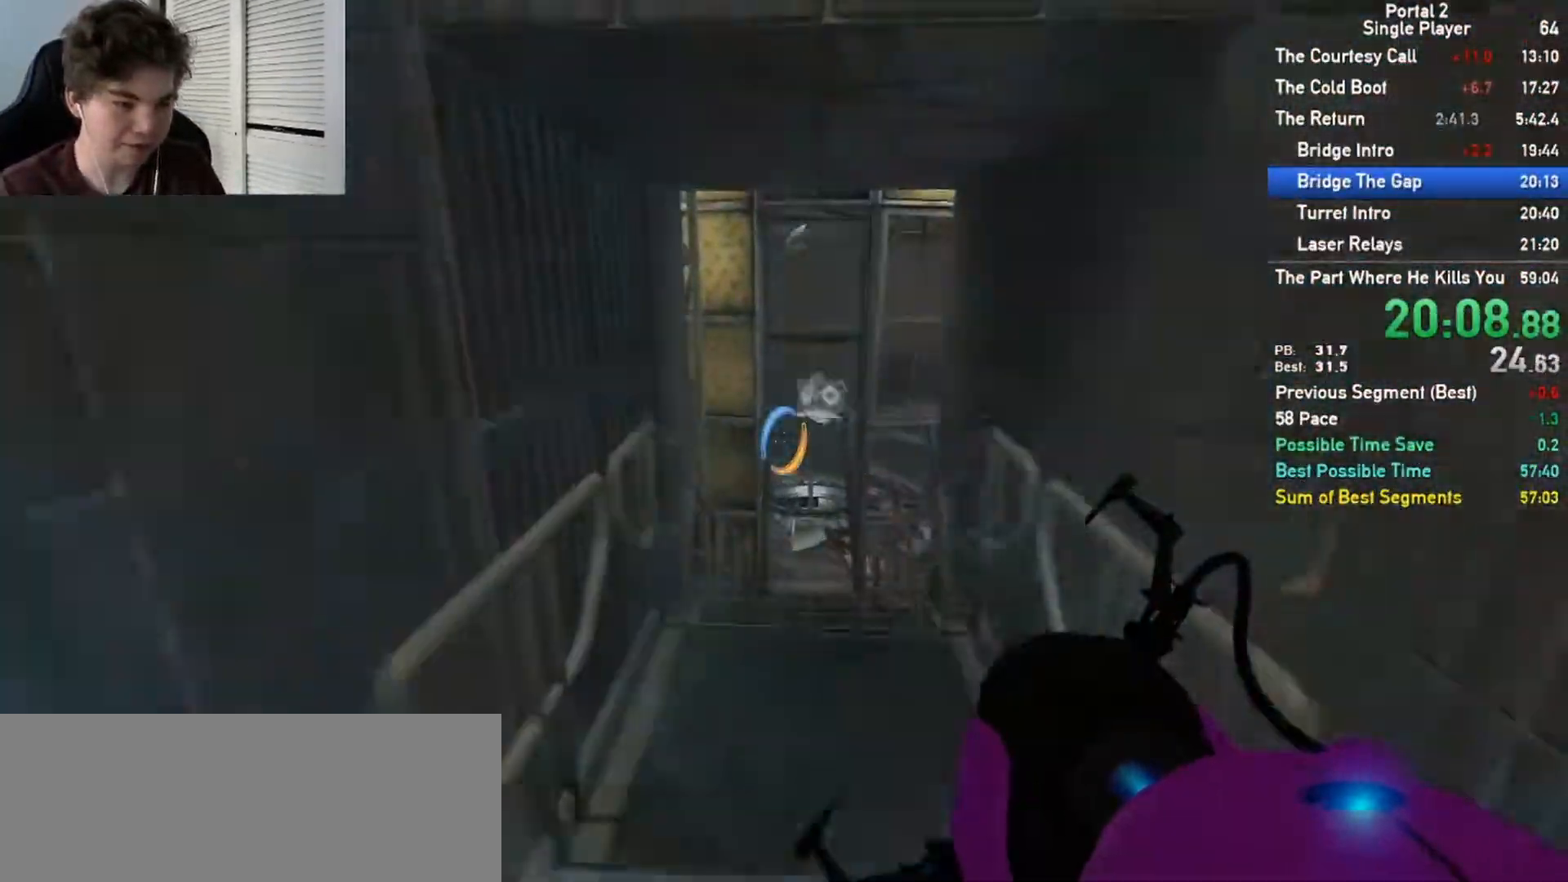
{"keys": ["a"], "mouse": [], "events": []}
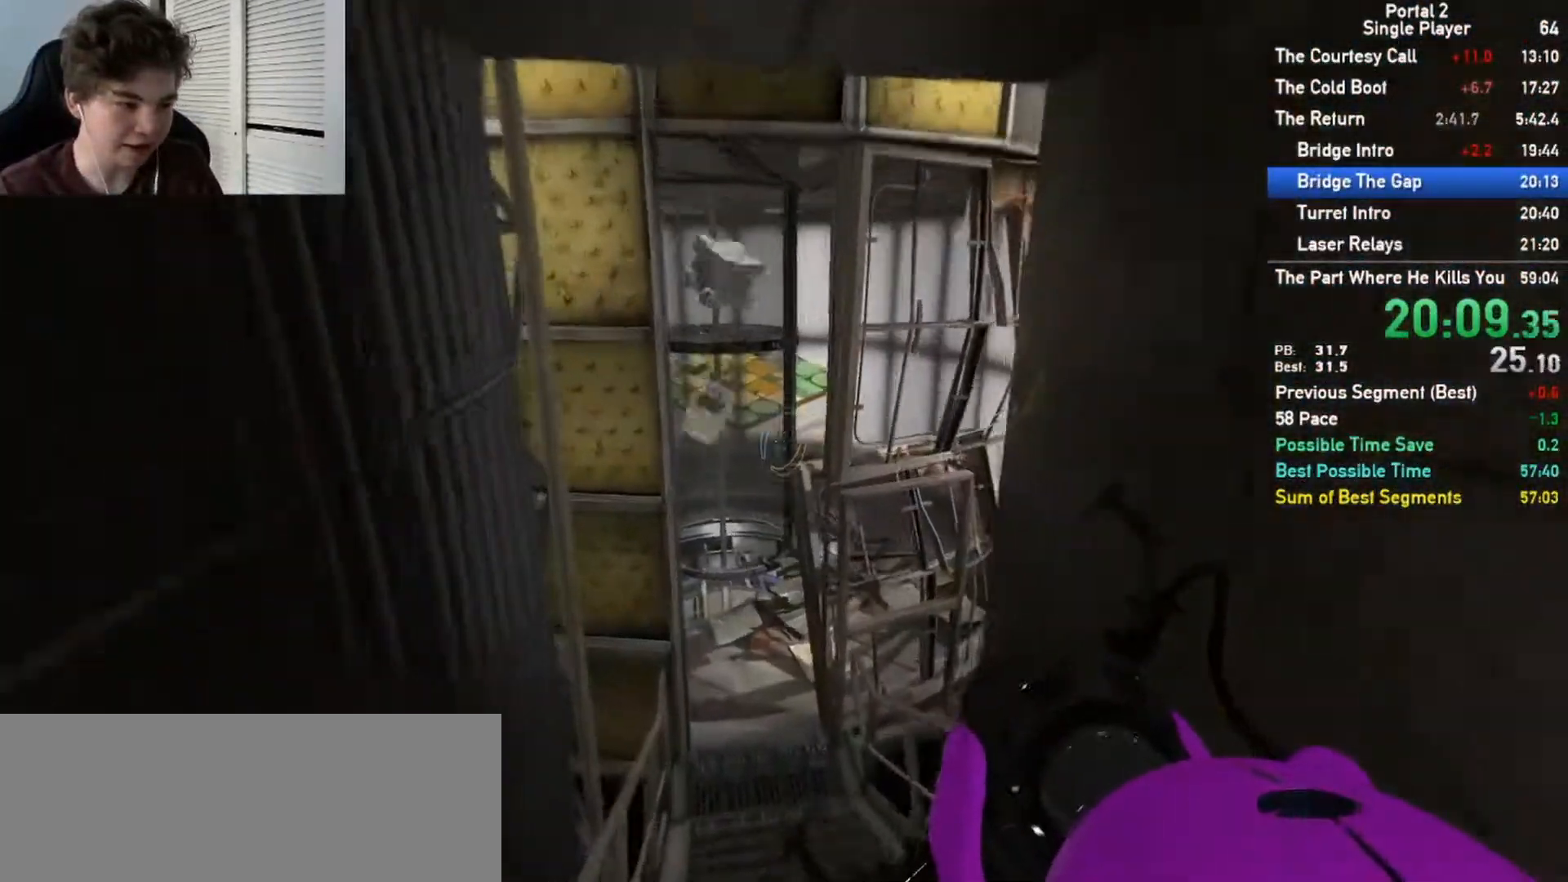
{"keys": ["d"], "mouse": [], "events": [[333, "d", "down"], [350, "a", "up"]]}
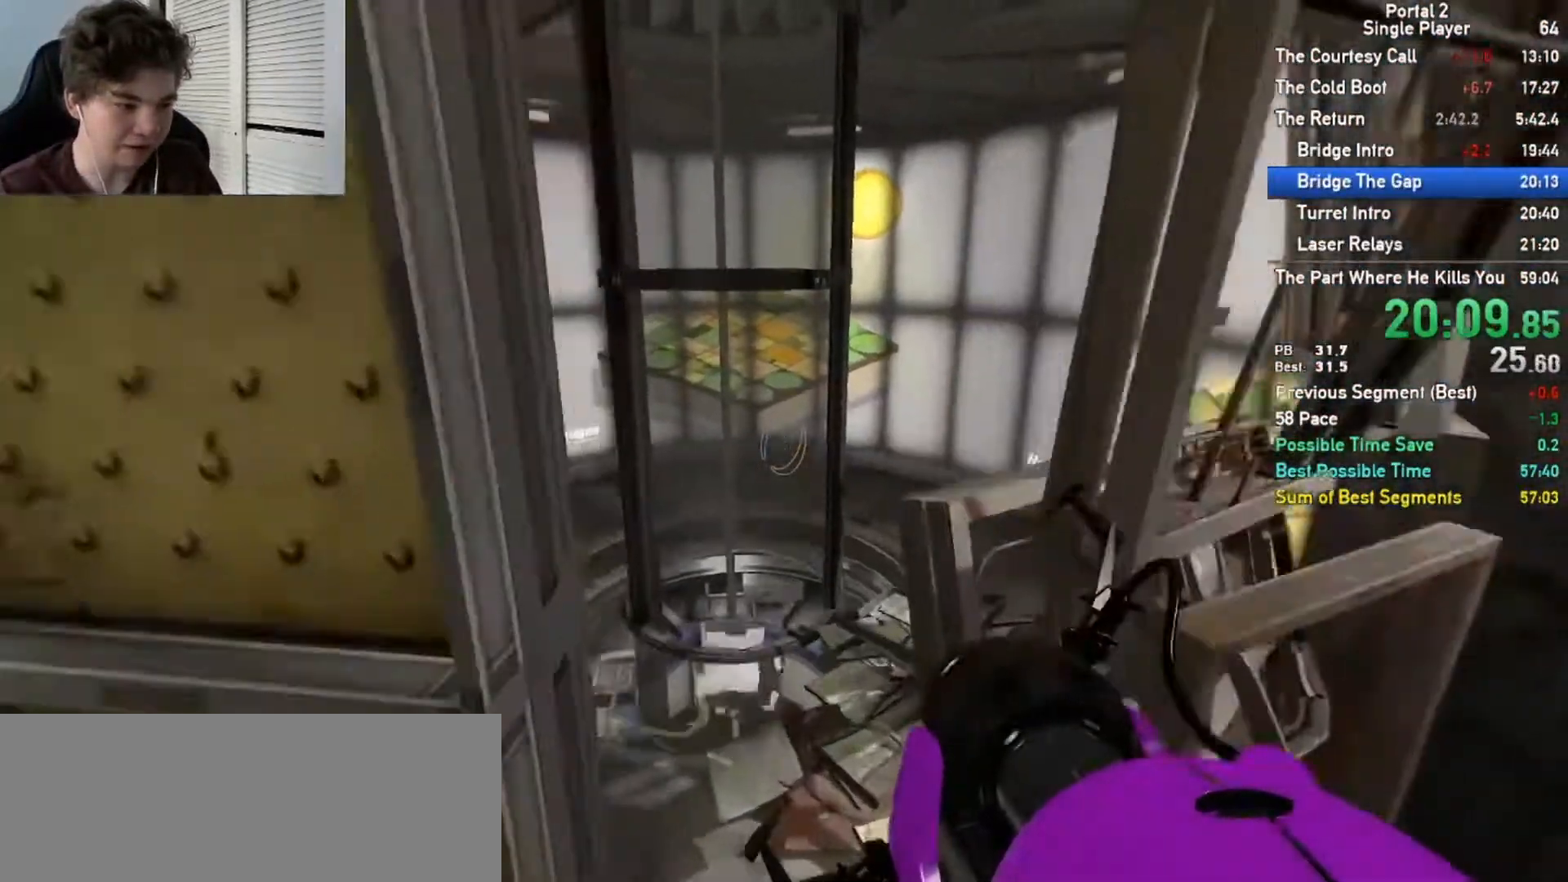
{"keys": [], "mouse": [], "events": [[33, "d", "up"], [50, "a", "down"], [317, "a", "up"]]}